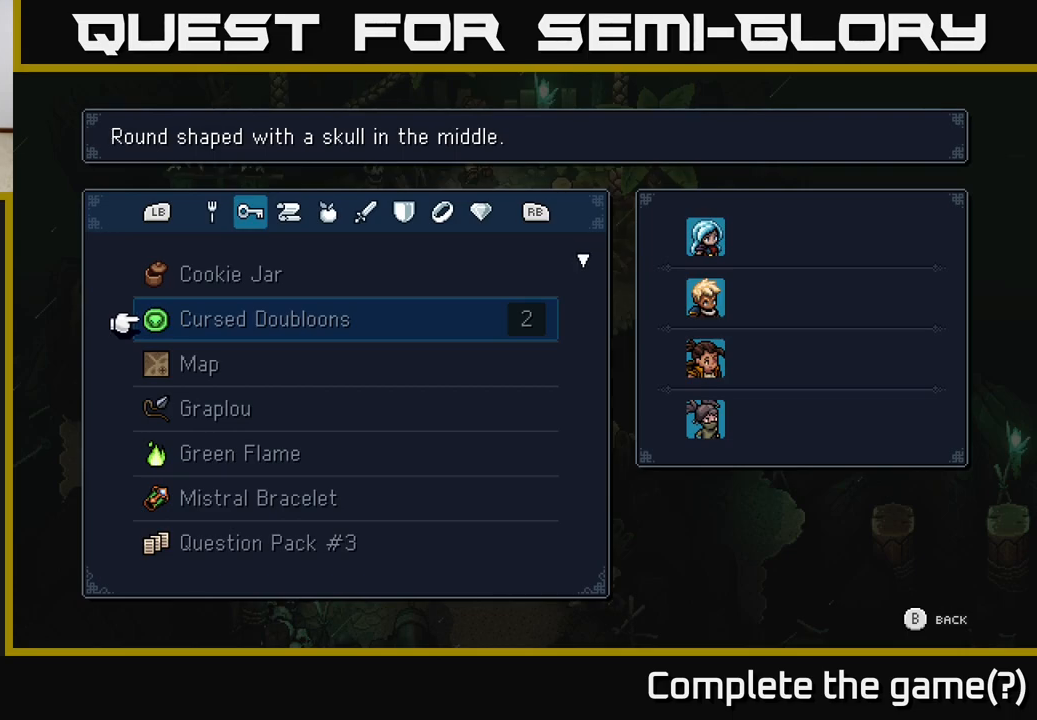
Gameplay with a controller (Xbox layout); each line is a JSON object with the inputs held at the frame after it. "events" lists button and stick changes between this image and that frame as [ms after this image, input, new state], when the widget could be followed in between.
{"buttons": ["B"], "left_stick": "center", "right_stick": "center", "events": [[417, "B", "down"]]}
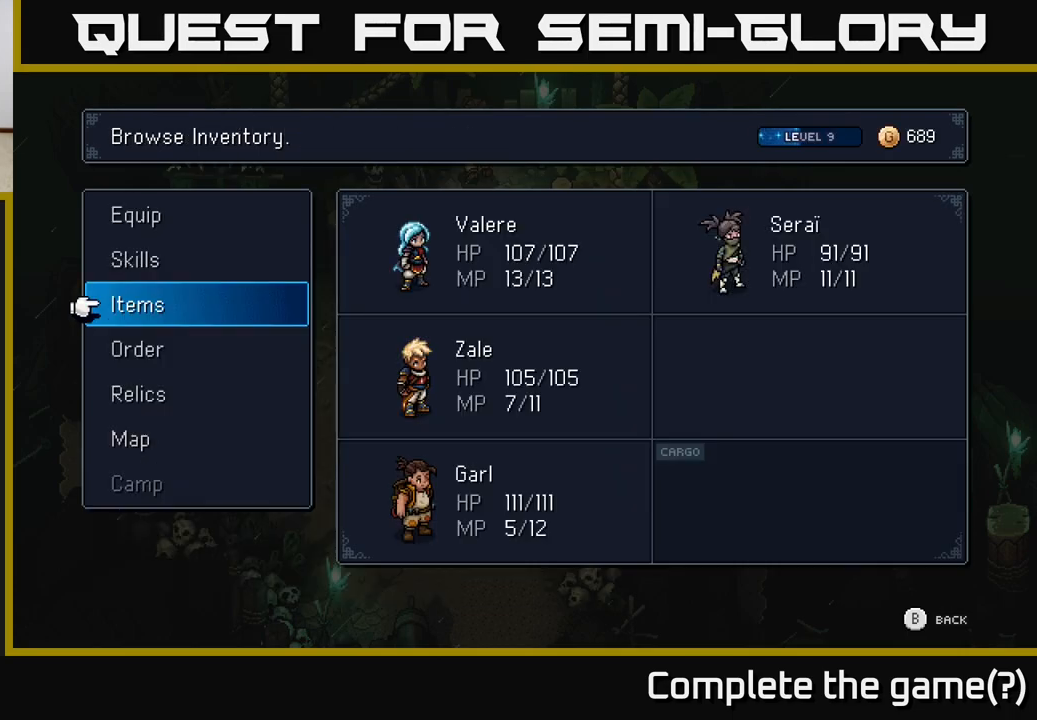
{"buttons": [], "left_stick": "center", "right_stick": "center", "events": [[50, "B", "up"], [217, "left_stick", "left"], [317, "B", "down"], [367, "left_stick", "center"], [417, "B", "up"]]}
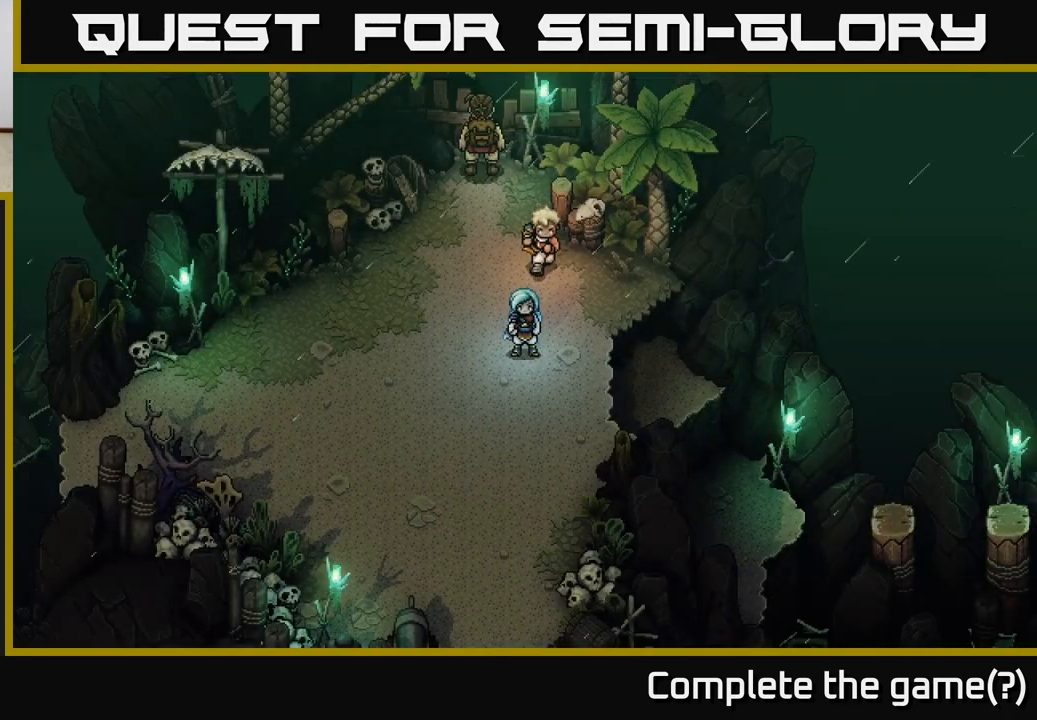
{"buttons": [], "left_stick": "down-left", "right_stick": "center", "events": [[67, "left_stick", "left"], [333, "left_stick", "down-left"]]}
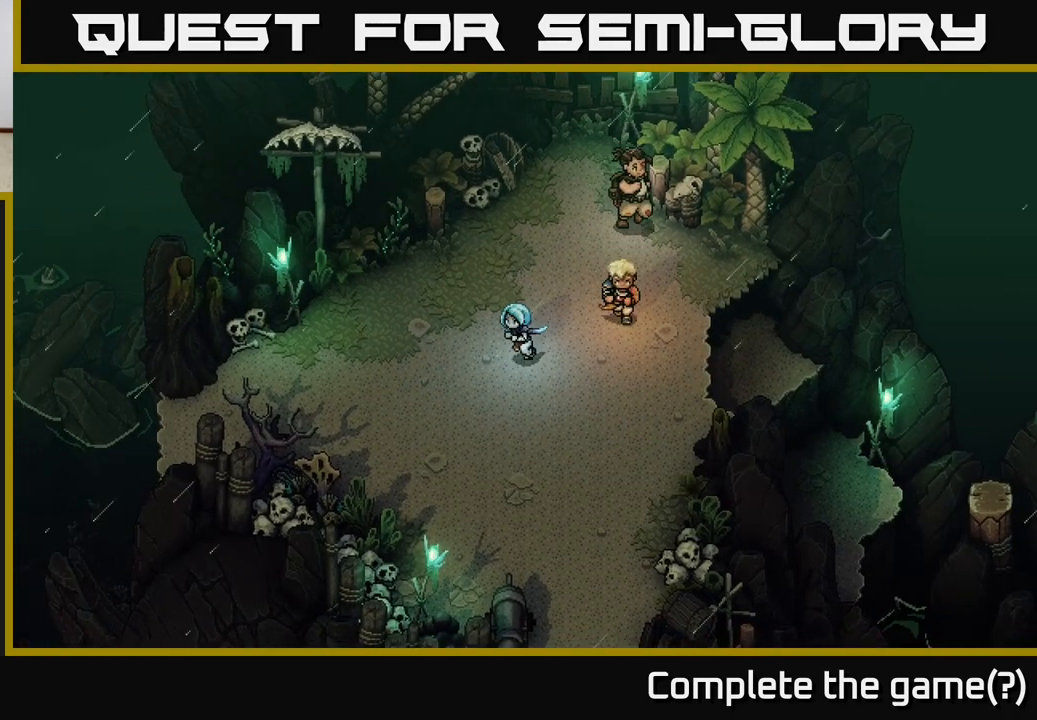
{"buttons": [], "left_stick": "up", "right_stick": "center", "events": [[250, "left_stick", "up-left"], [333, "left_stick", "up"]]}
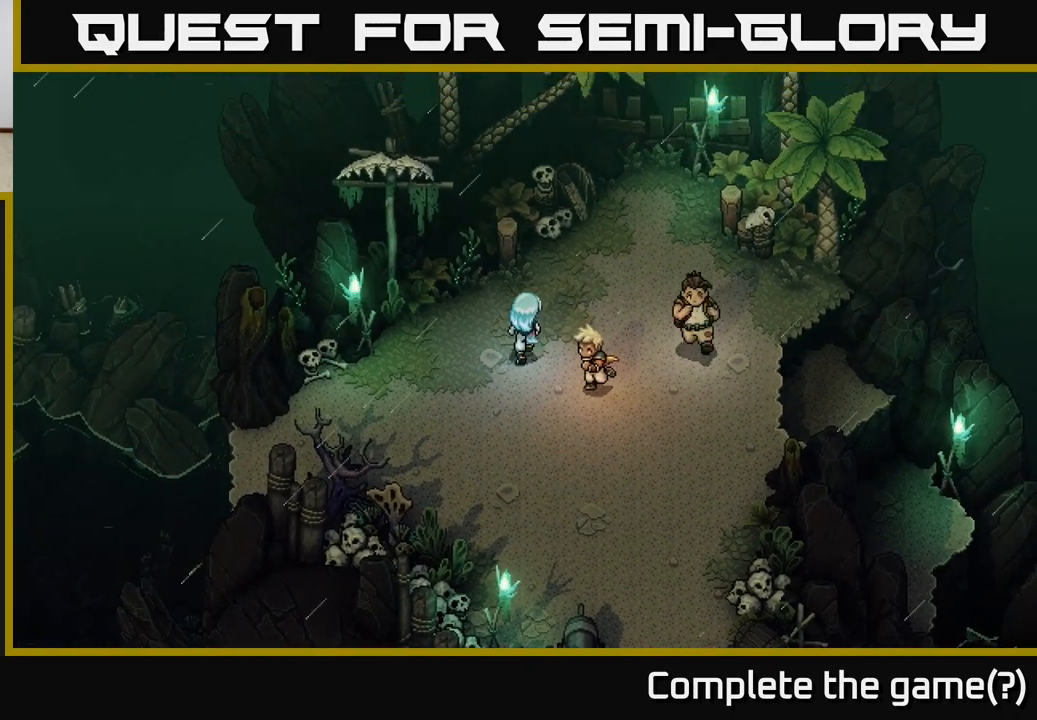
{"buttons": [], "left_stick": "up-right", "right_stick": "center", "events": [[17, "left_stick", "up-right"]]}
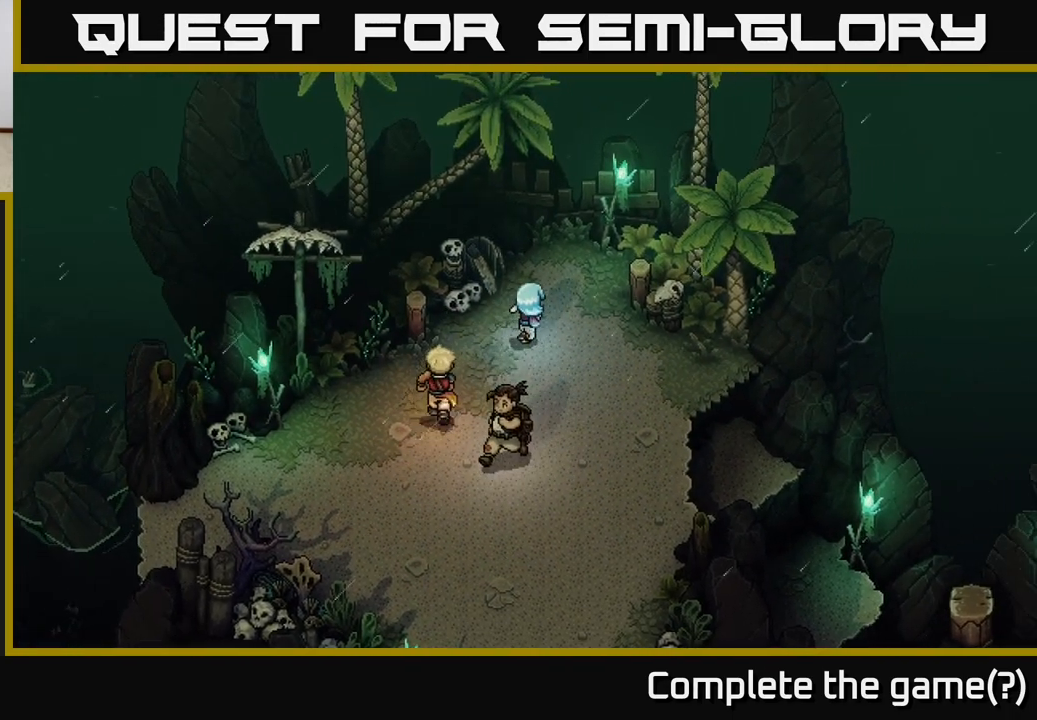
{"buttons": [], "left_stick": "down", "right_stick": "center", "events": [[167, "left_stick", "down"]]}
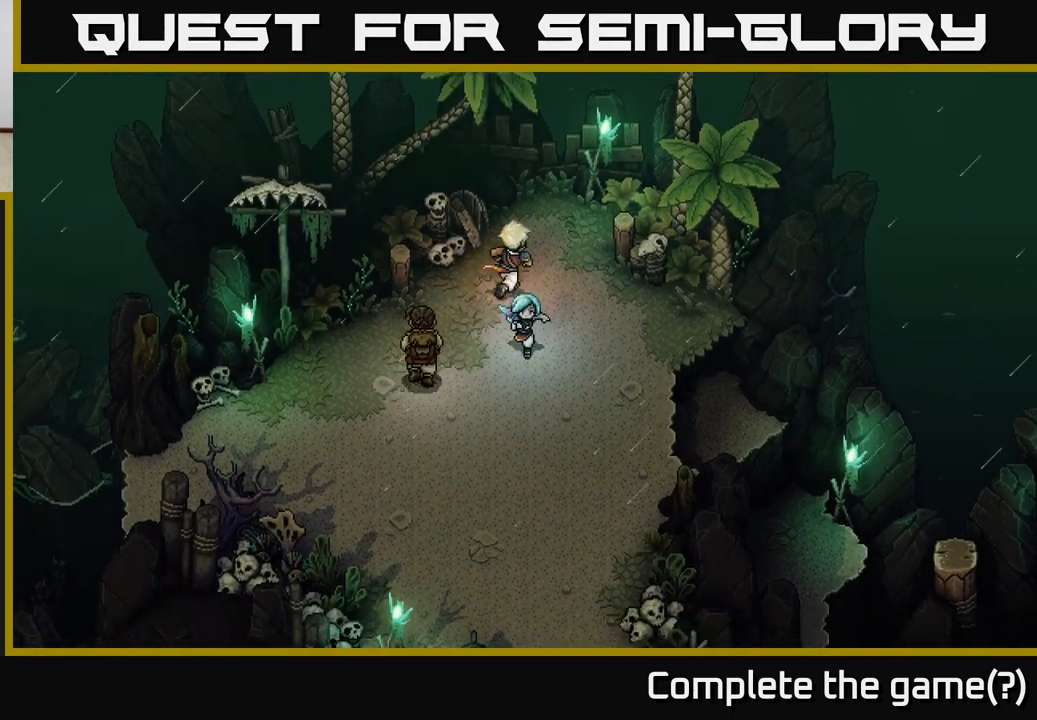
{"buttons": [], "left_stick": "down", "right_stick": "center", "events": []}
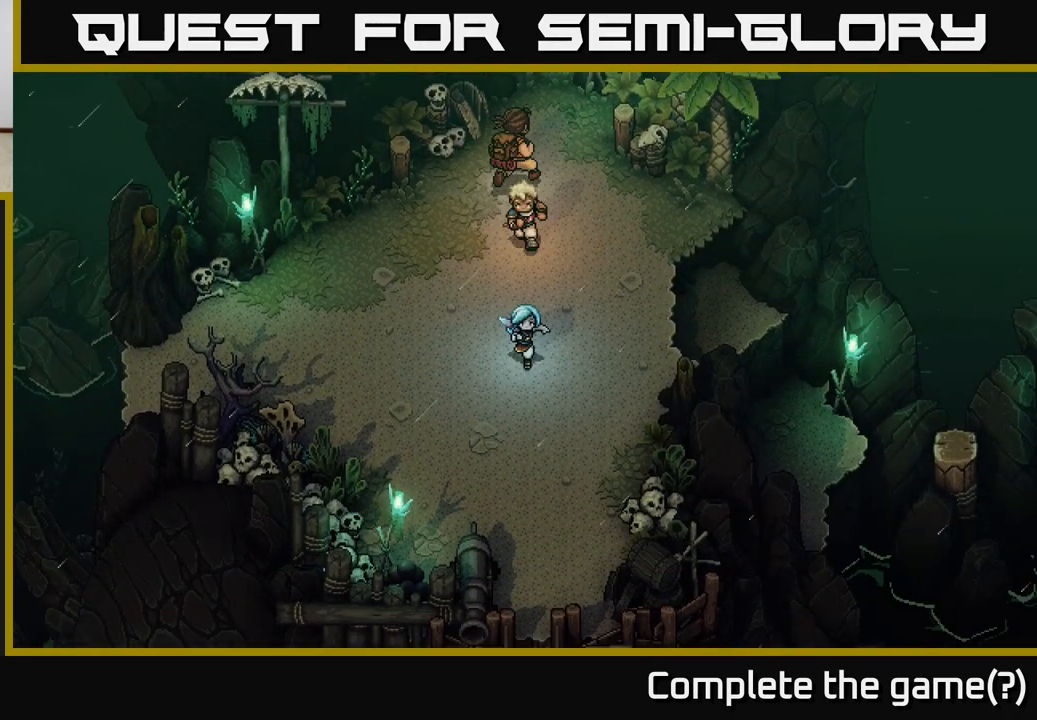
{"buttons": [], "left_stick": "down-left", "right_stick": "center", "events": [[417, "left_stick", "down-left"]]}
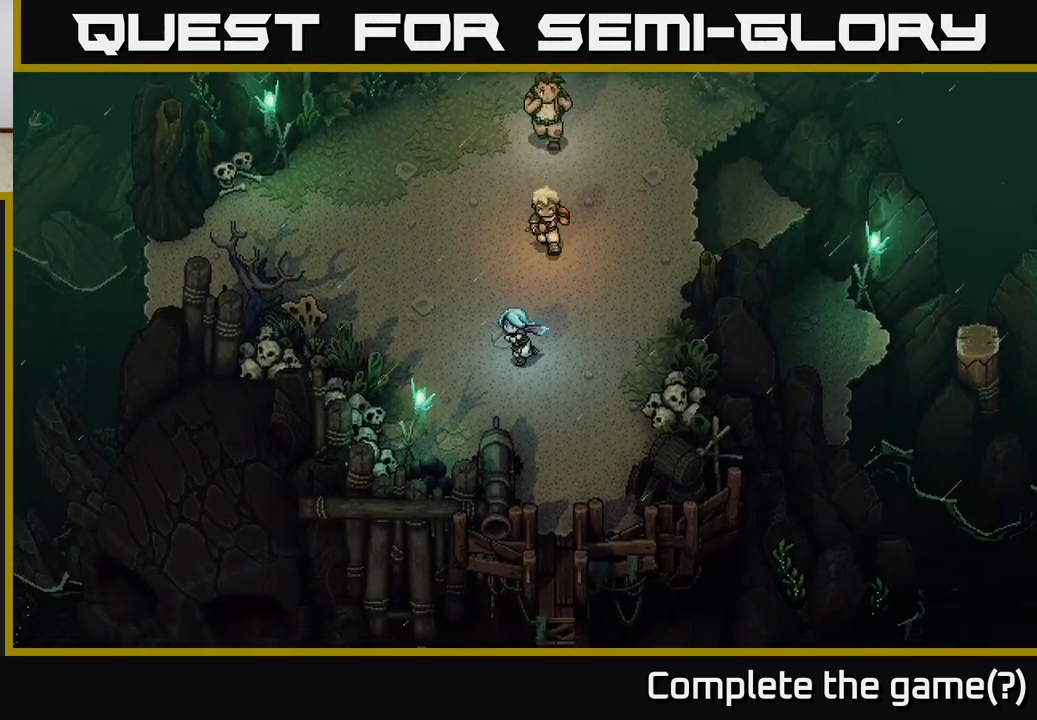
{"buttons": [], "left_stick": "down", "right_stick": "center", "events": [[117, "left_stick", "down"]]}
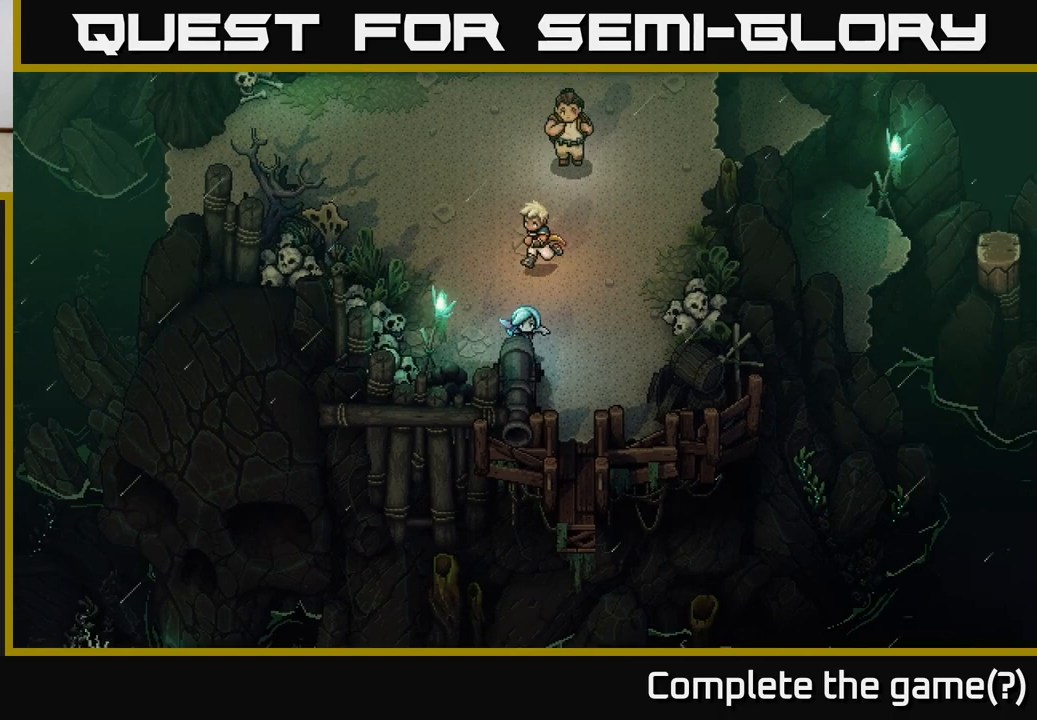
{"buttons": [], "left_stick": "down", "right_stick": "center", "events": [[100, "left_stick", "right"], [267, "left_stick", "down"]]}
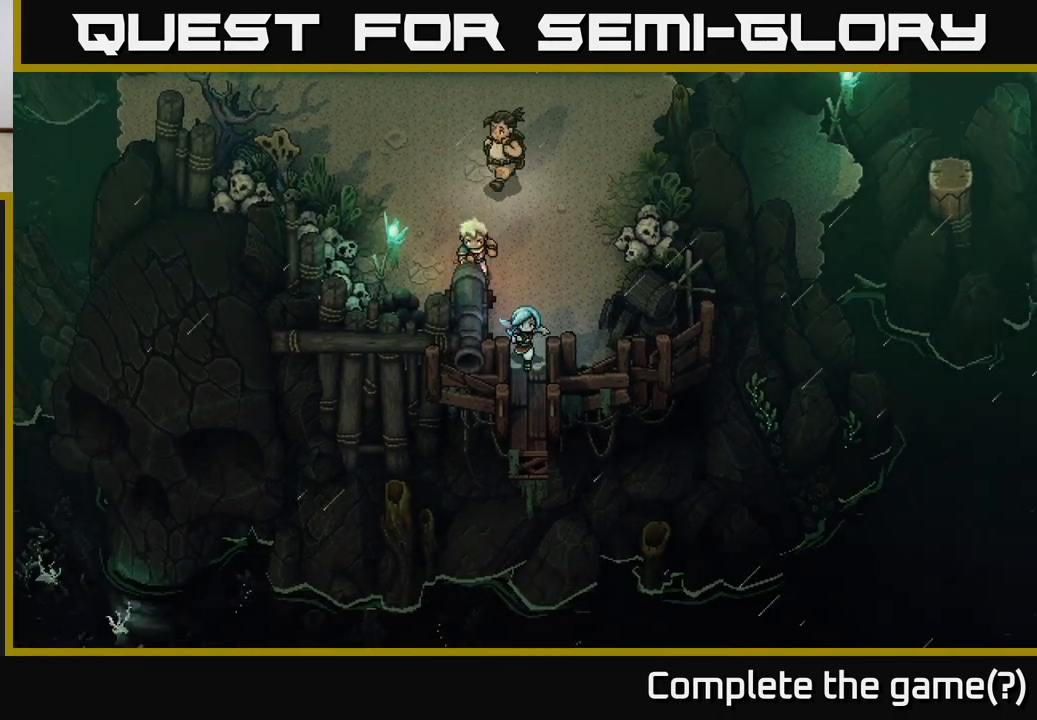
{"buttons": [], "left_stick": "down", "right_stick": "center", "events": []}
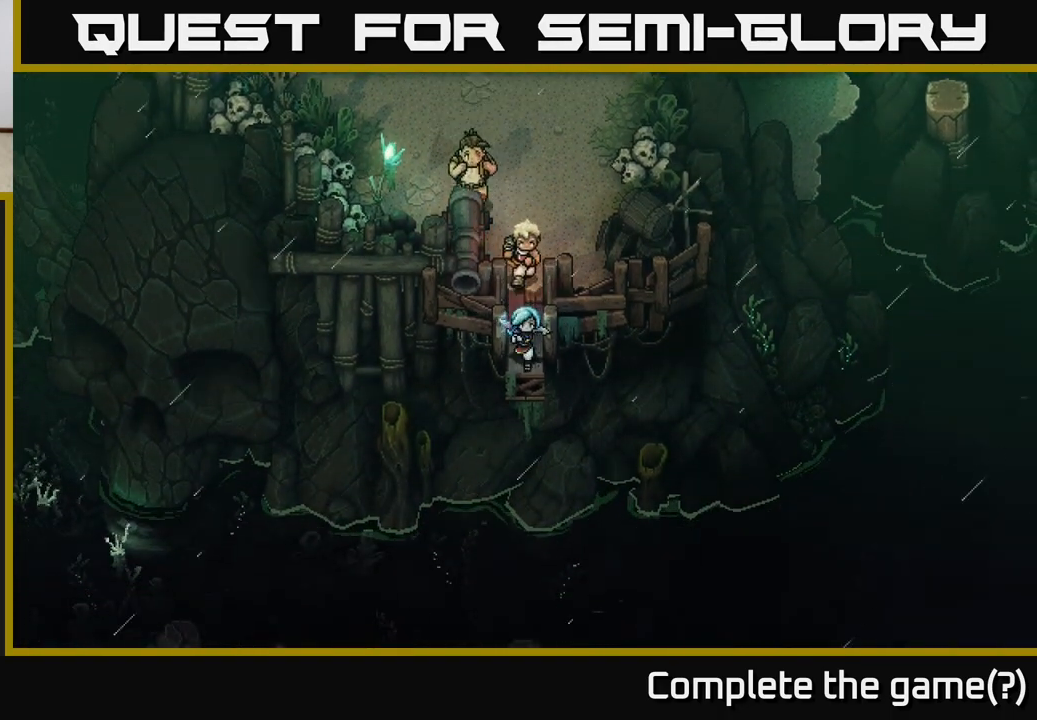
{"buttons": [], "left_stick": "center", "right_stick": "center", "events": [[100, "A", "down"], [317, "A", "up"], [350, "left_stick", "center"]]}
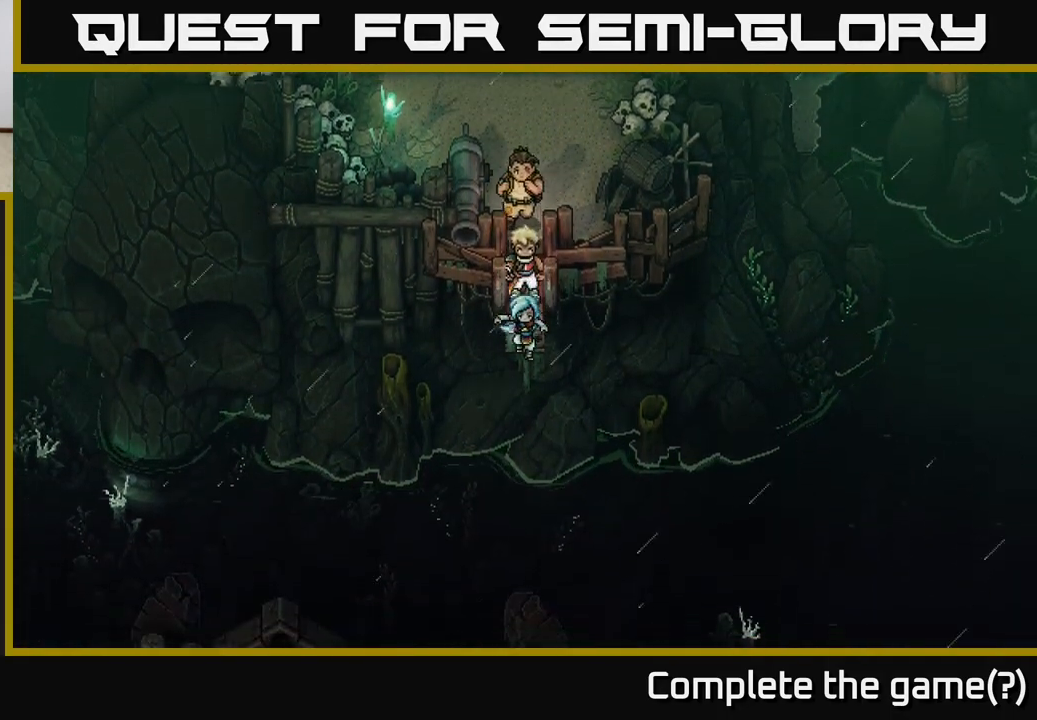
{"buttons": [], "left_stick": "center", "right_stick": "center", "events": [[117, "left_stick", "down"], [433, "left_stick", "center"]]}
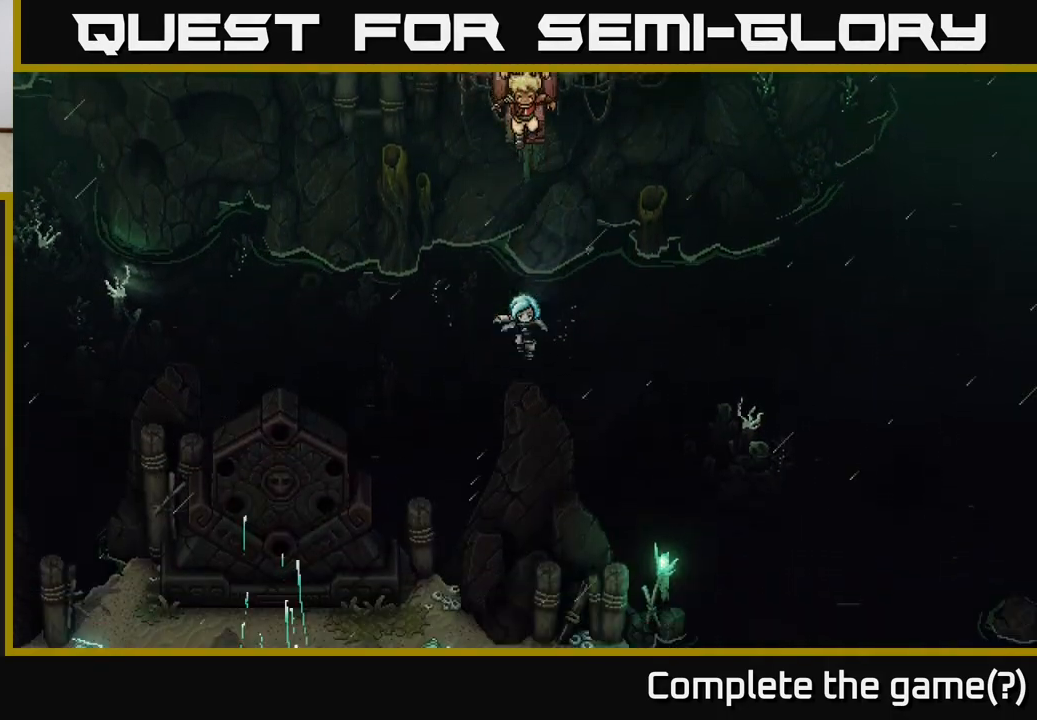
{"buttons": [], "left_stick": "center", "right_stick": "center", "events": []}
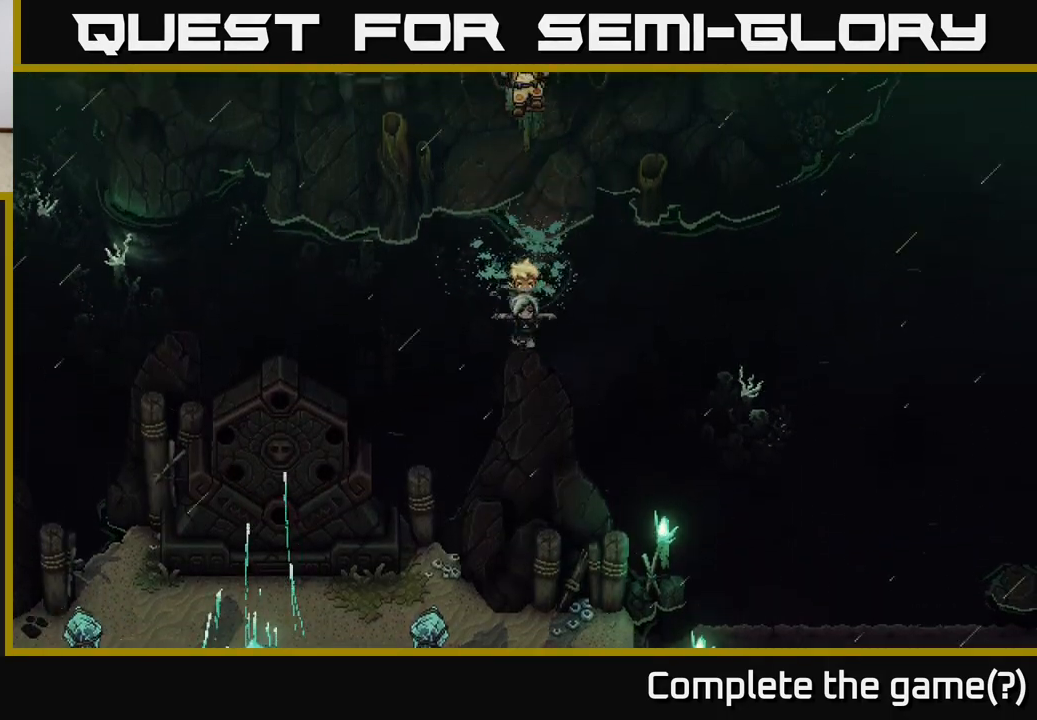
{"buttons": [], "left_stick": "center", "right_stick": "center", "events": []}
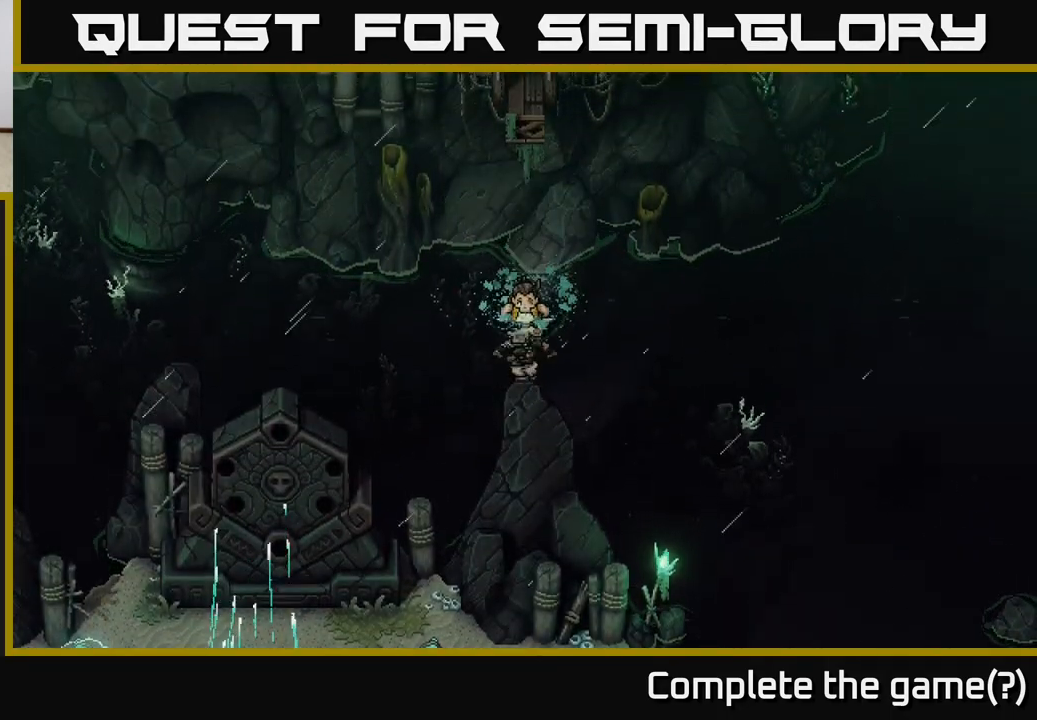
{"buttons": [], "left_stick": "left", "right_stick": "center", "events": [[50, "left_stick", "left"]]}
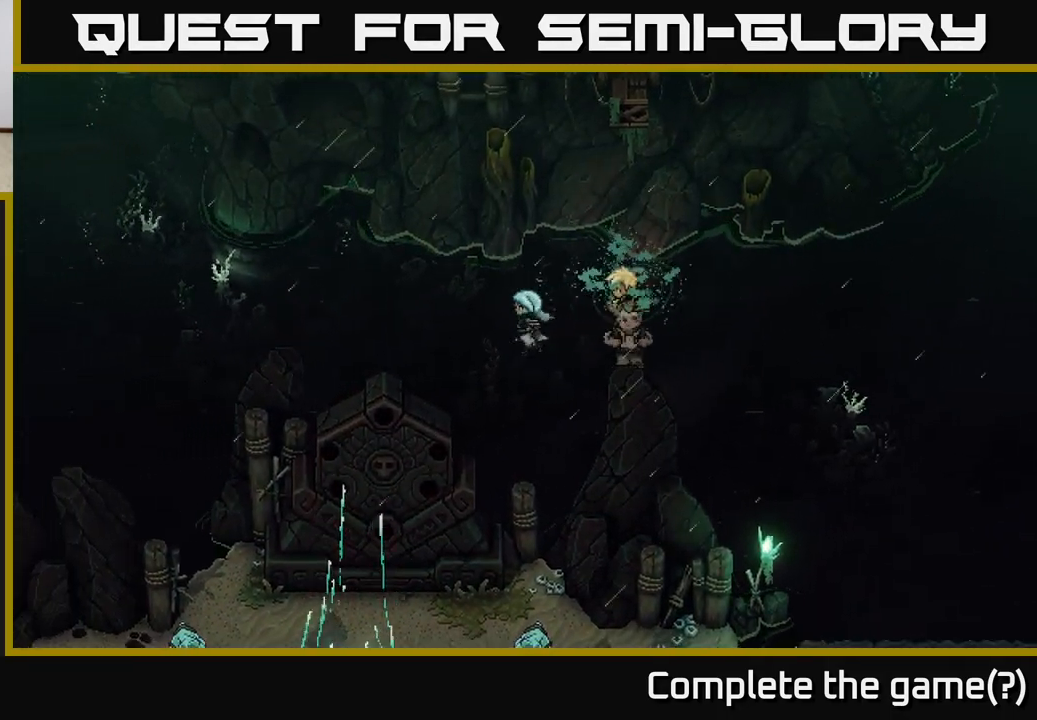
{"buttons": [], "left_stick": "left", "right_stick": "center", "events": [[33, "left_stick", "up-left"], [250, "left_stick", "left"]]}
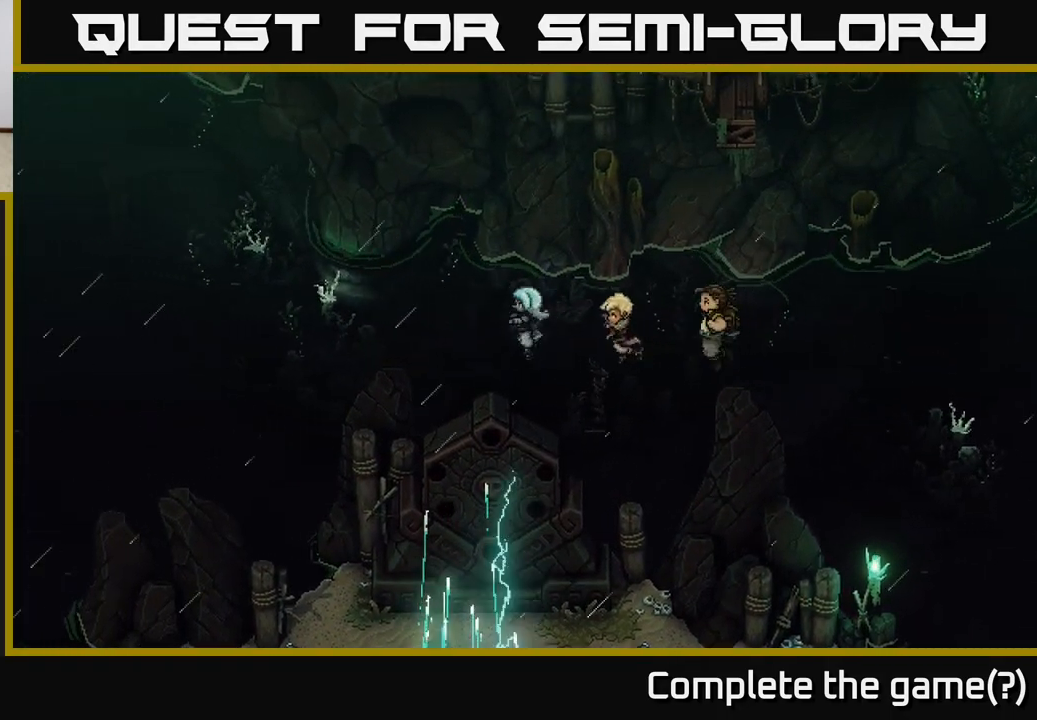
{"buttons": [], "left_stick": "left", "right_stick": "center", "events": []}
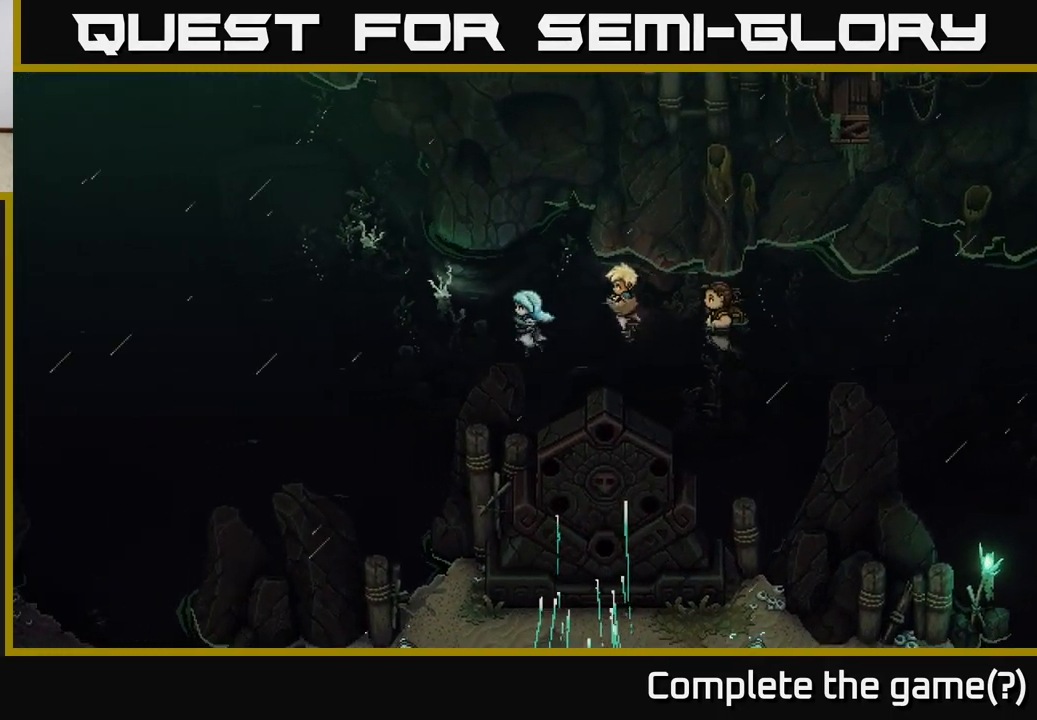
{"buttons": [], "left_stick": "up-left", "right_stick": "center", "events": [[217, "left_stick", "up-left"]]}
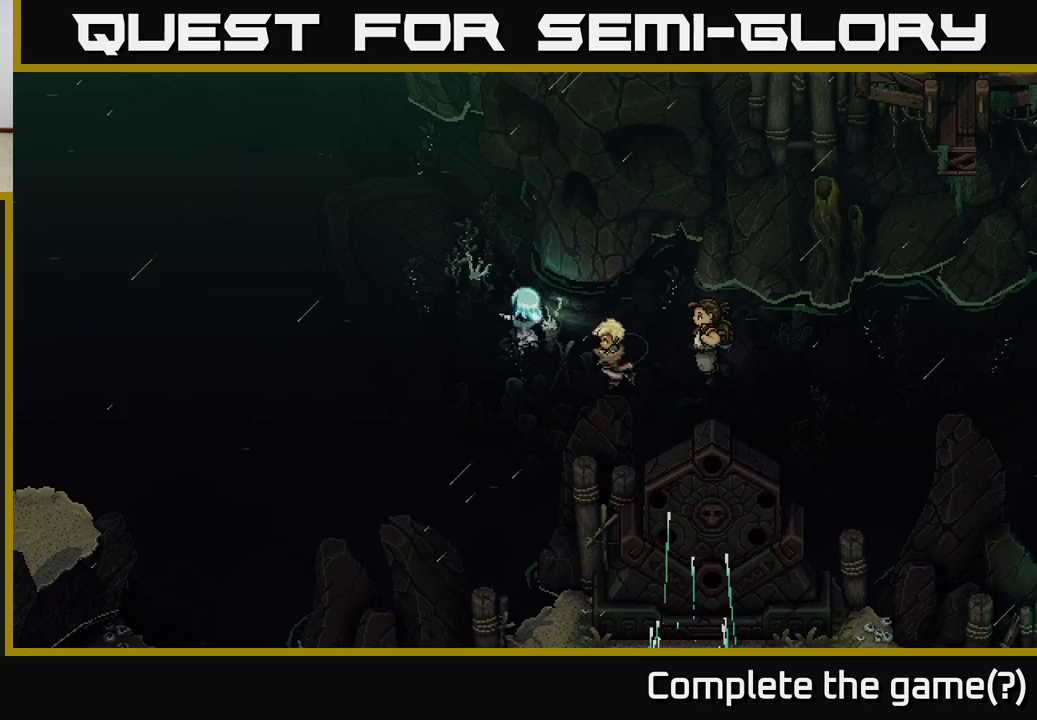
{"buttons": [], "left_stick": "up-left", "right_stick": "center", "events": []}
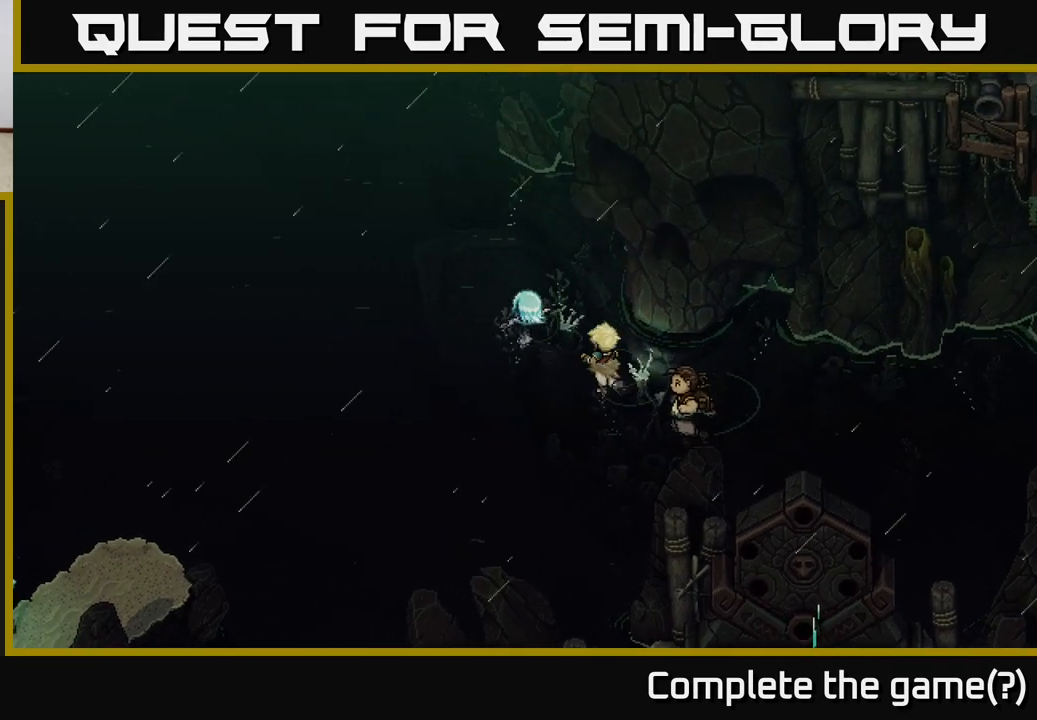
{"buttons": [], "left_stick": "up", "right_stick": "center", "events": [[250, "left_stick", "up"]]}
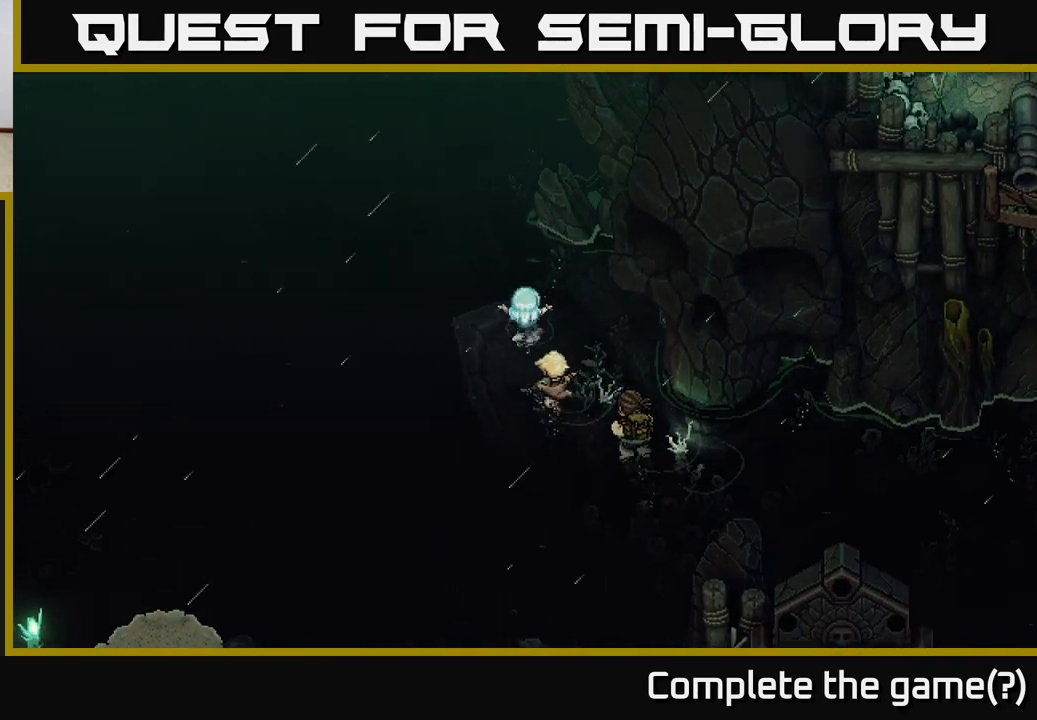
{"buttons": [], "left_stick": "up", "right_stick": "center", "events": [[83, "left_stick", "up-left"], [317, "left_stick", "up"]]}
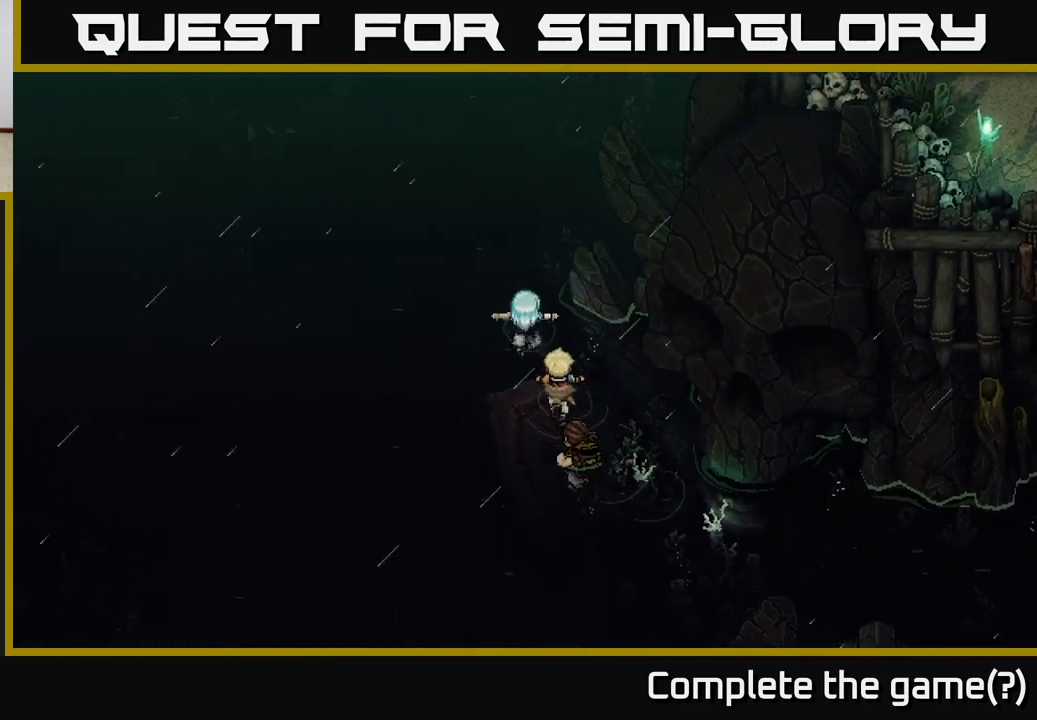
{"buttons": [], "left_stick": "up", "right_stick": "center", "events": []}
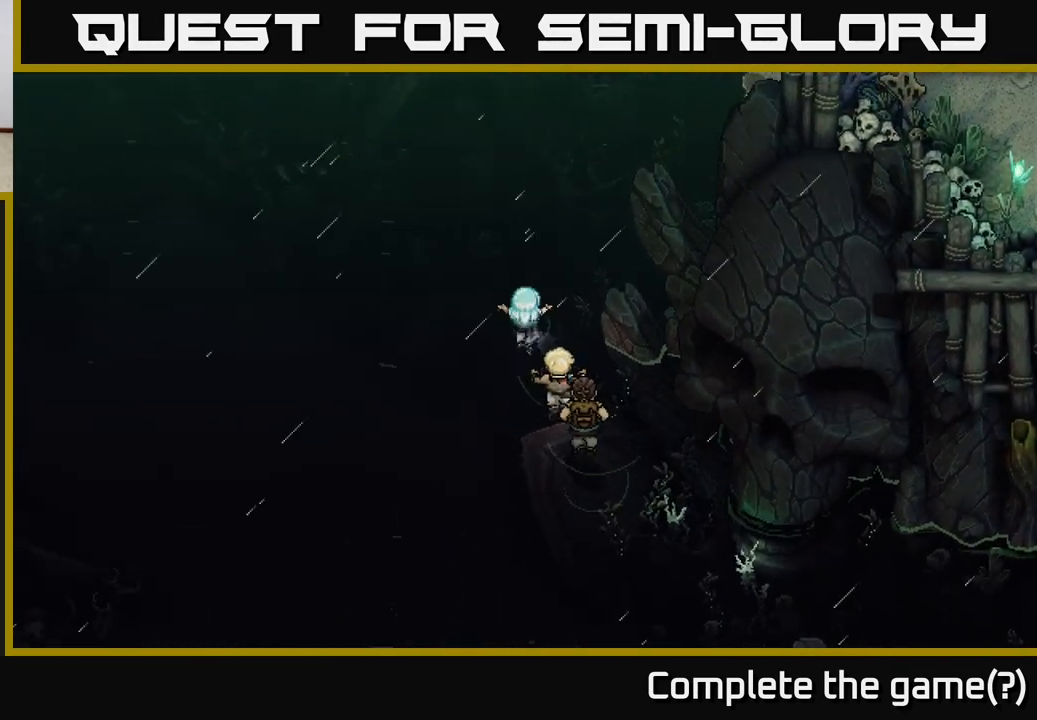
{"buttons": [], "left_stick": "up-right", "right_stick": "center", "events": [[317, "left_stick", "up-right"]]}